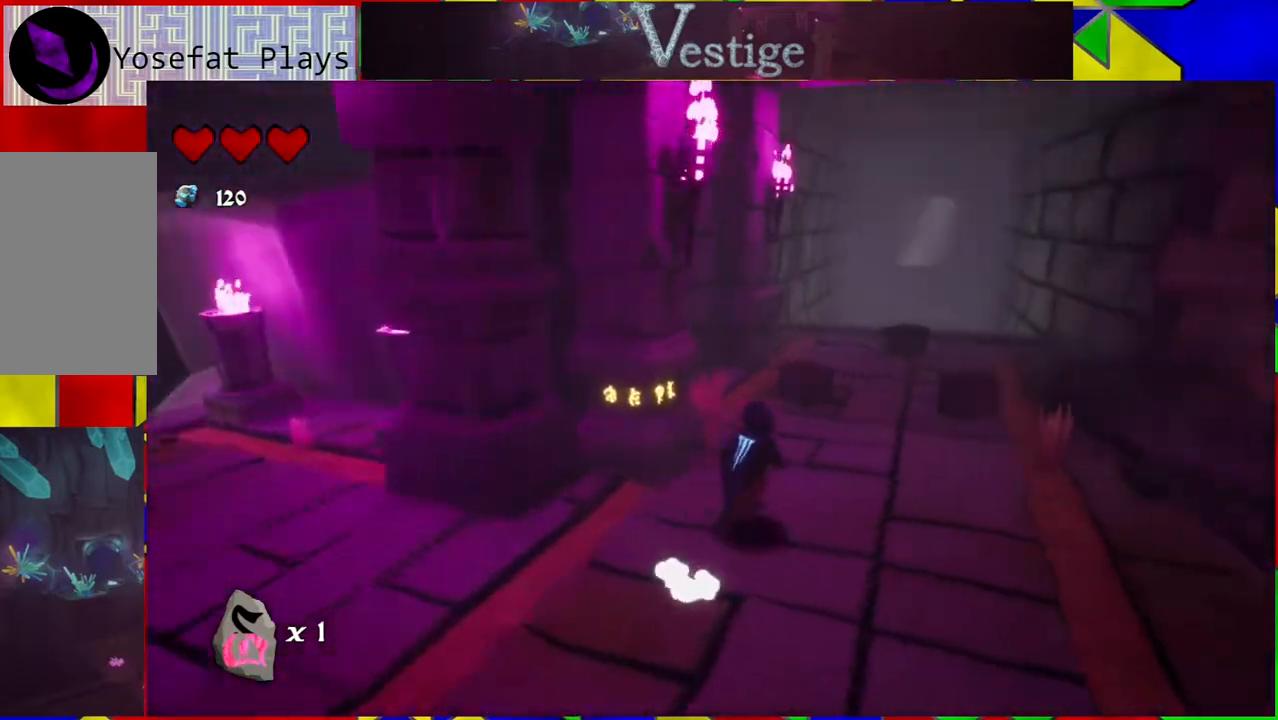
Gameplay with a controller (Nintendo layout); each line is a JSON object with the inputs held at the frame after it. "events" lists button and stick changes between this image and that frame as [ms after this image, input, new state], when the widget could be followed in between.
{"buttons": [], "left_stick": "up", "right_stick": "center", "events": [[300, "right_stick", "center"], [417, "left_stick", "up"]]}
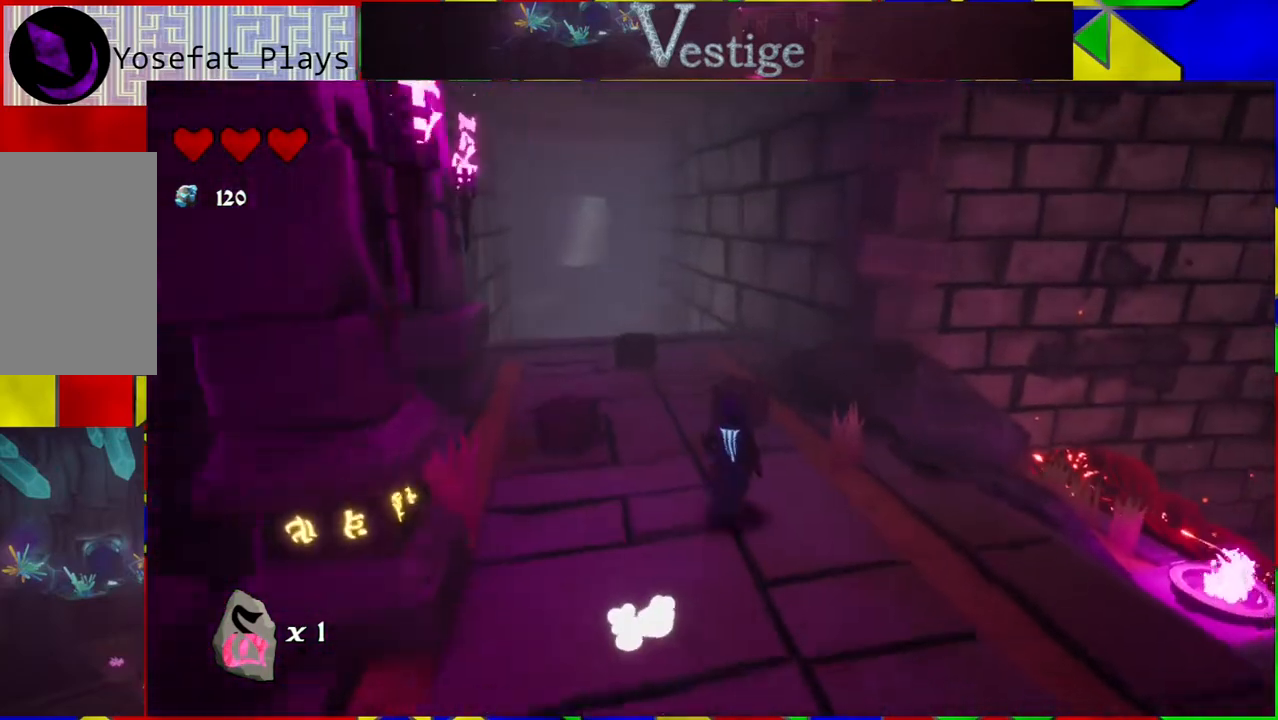
{"buttons": [], "left_stick": "center", "right_stick": "center", "events": [[100, "Y", "down"], [167, "Y", "up"], [300, "Y", "down"], [317, "left_stick", "center"], [350, "Y", "up"]]}
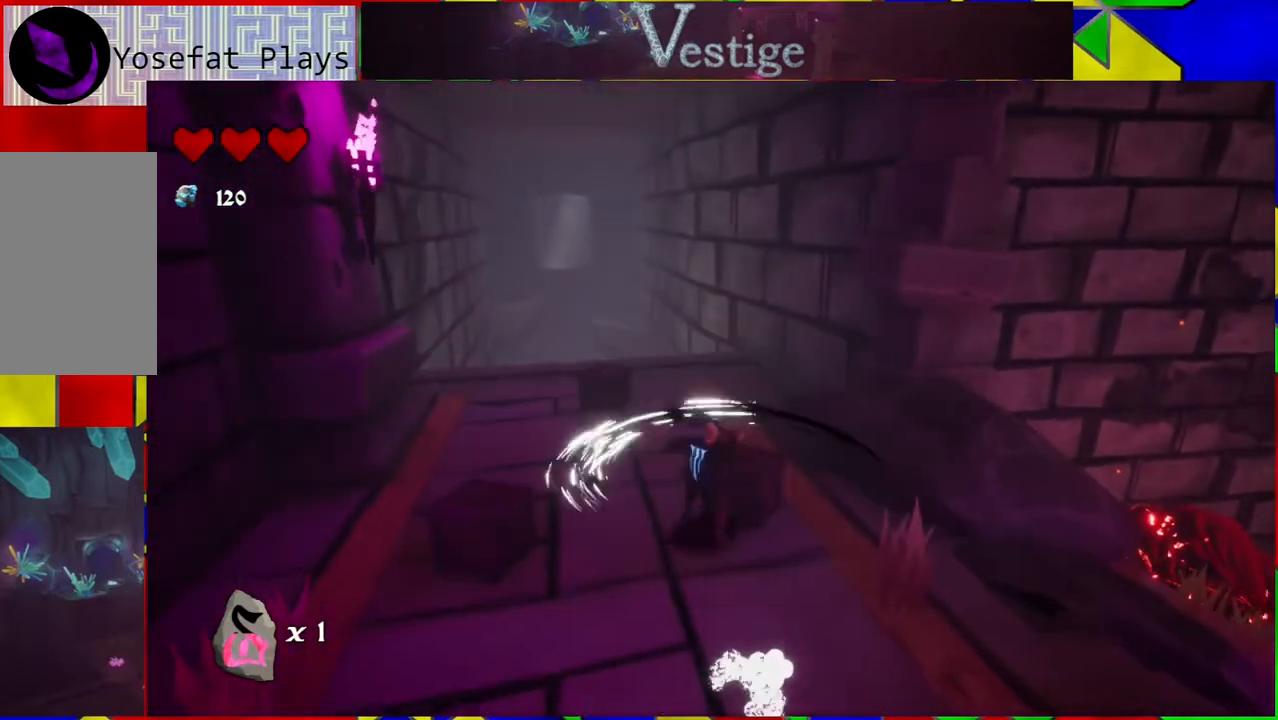
{"buttons": [], "left_stick": "center", "right_stick": "center", "events": []}
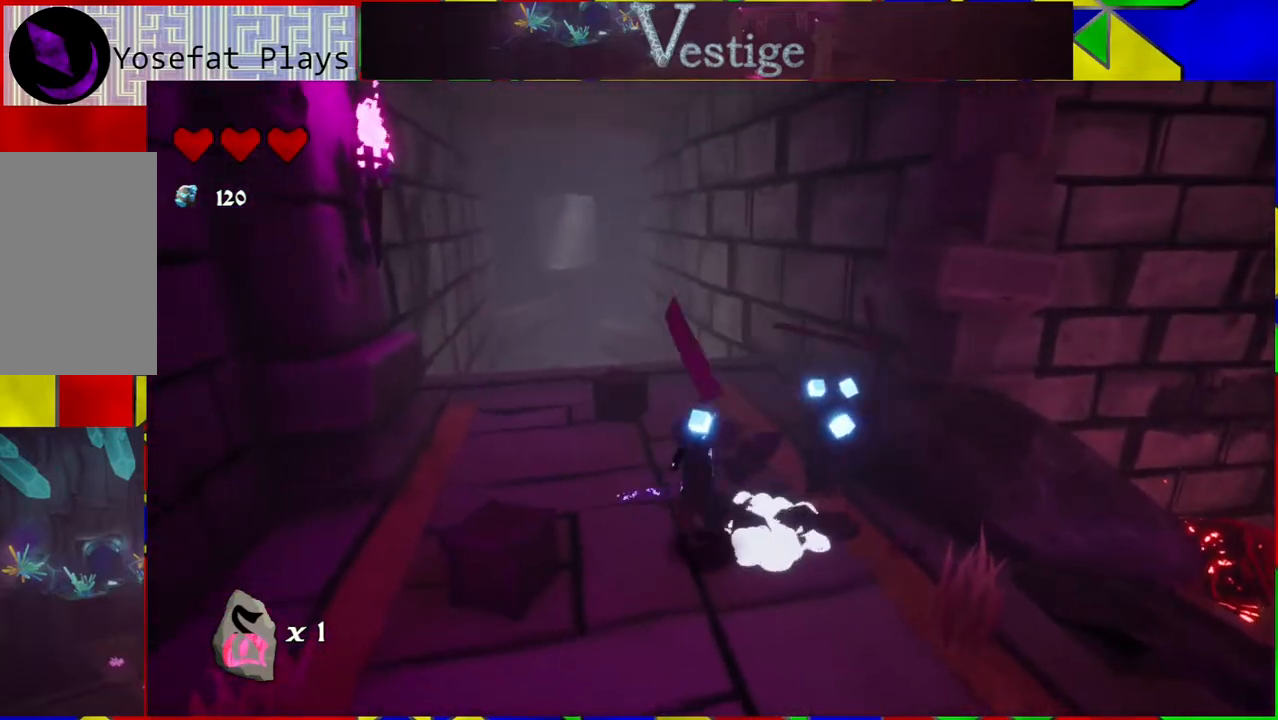
{"buttons": [], "left_stick": "down-left", "right_stick": "center", "events": [[350, "left_stick", "down-left"], [383, "Y", "down"], [500, "Y", "up"]]}
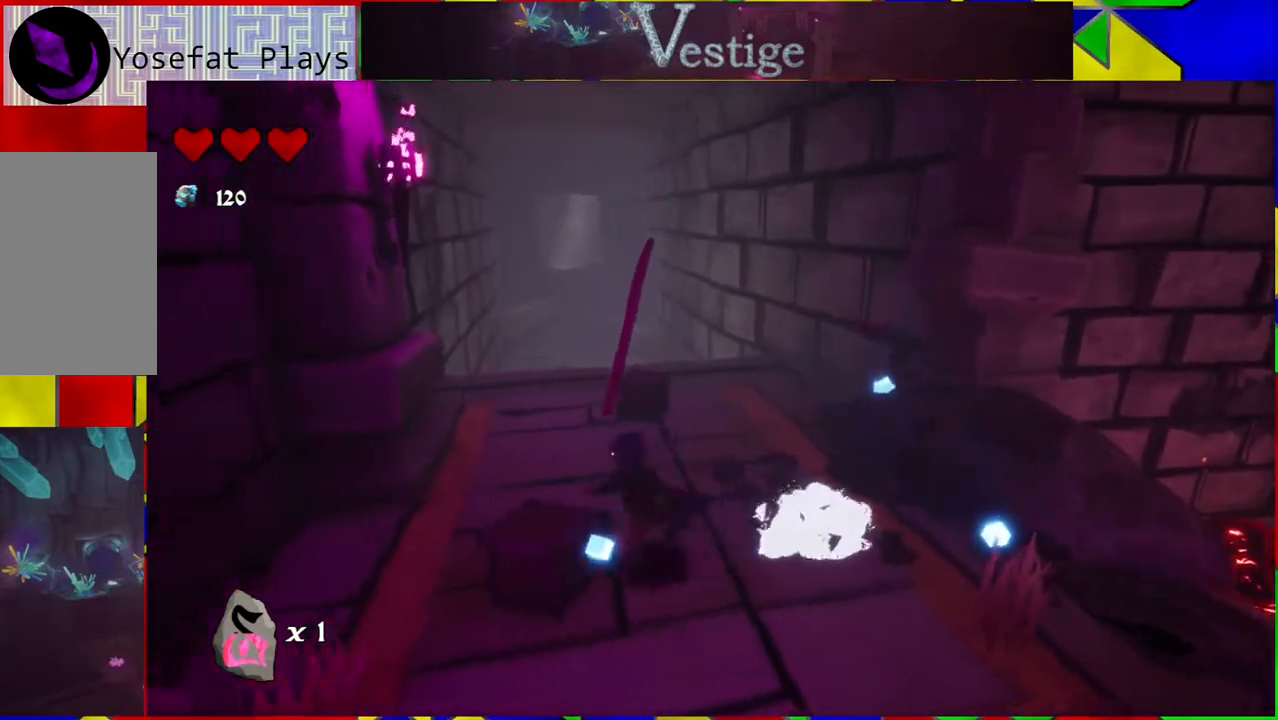
{"buttons": [], "left_stick": "center", "right_stick": "center", "events": [[133, "Y", "down"], [133, "left_stick", "left"], [233, "Y", "up"], [250, "left_stick", "center"], [300, "Y", "down"], [350, "Y", "up"]]}
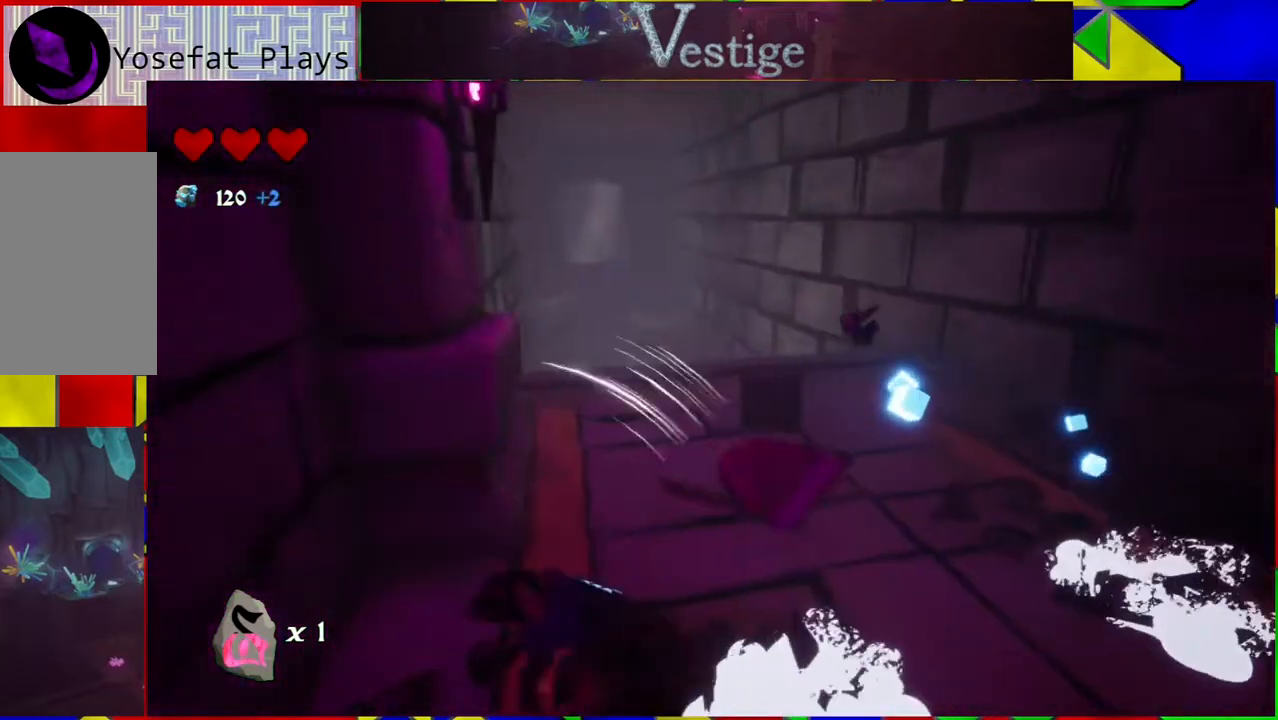
{"buttons": [], "left_stick": "up-right", "right_stick": "center", "events": [[117, "left_stick", "up"], [450, "left_stick", "up-right"]]}
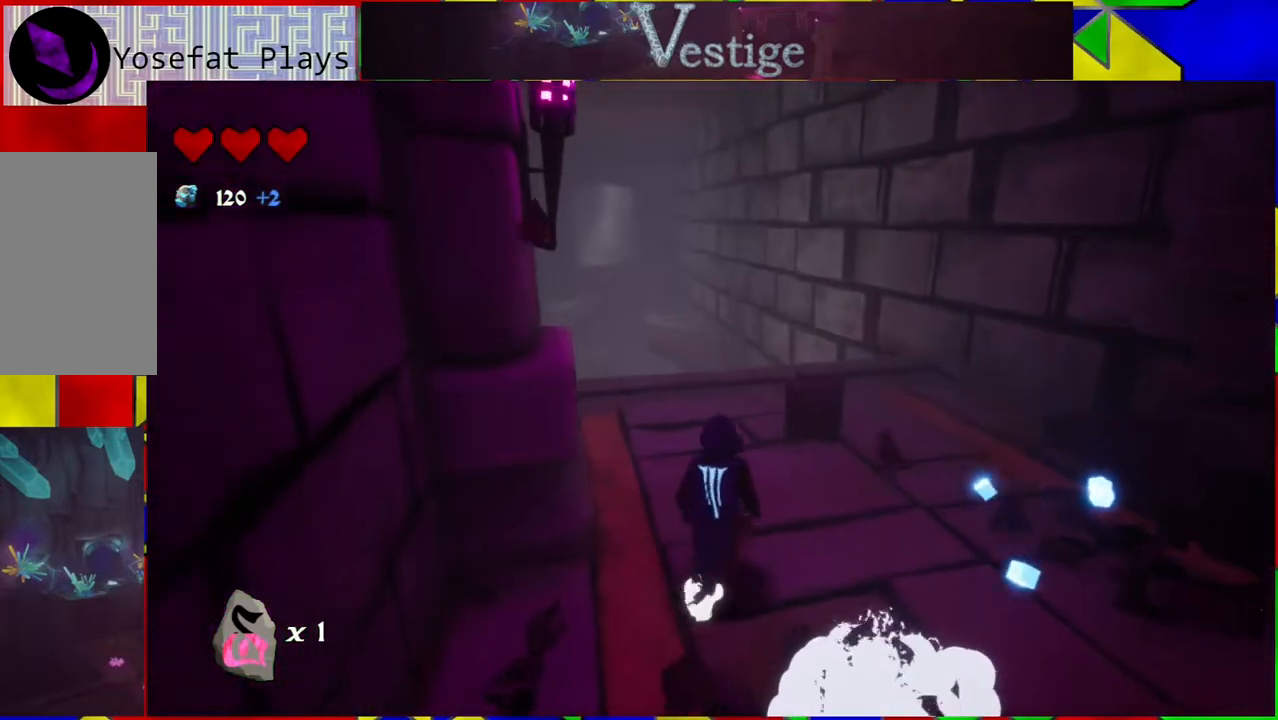
{"buttons": [], "left_stick": "up", "right_stick": "center", "events": [[250, "left_stick", "up"], [350, "Y", "down"], [467, "Y", "up"]]}
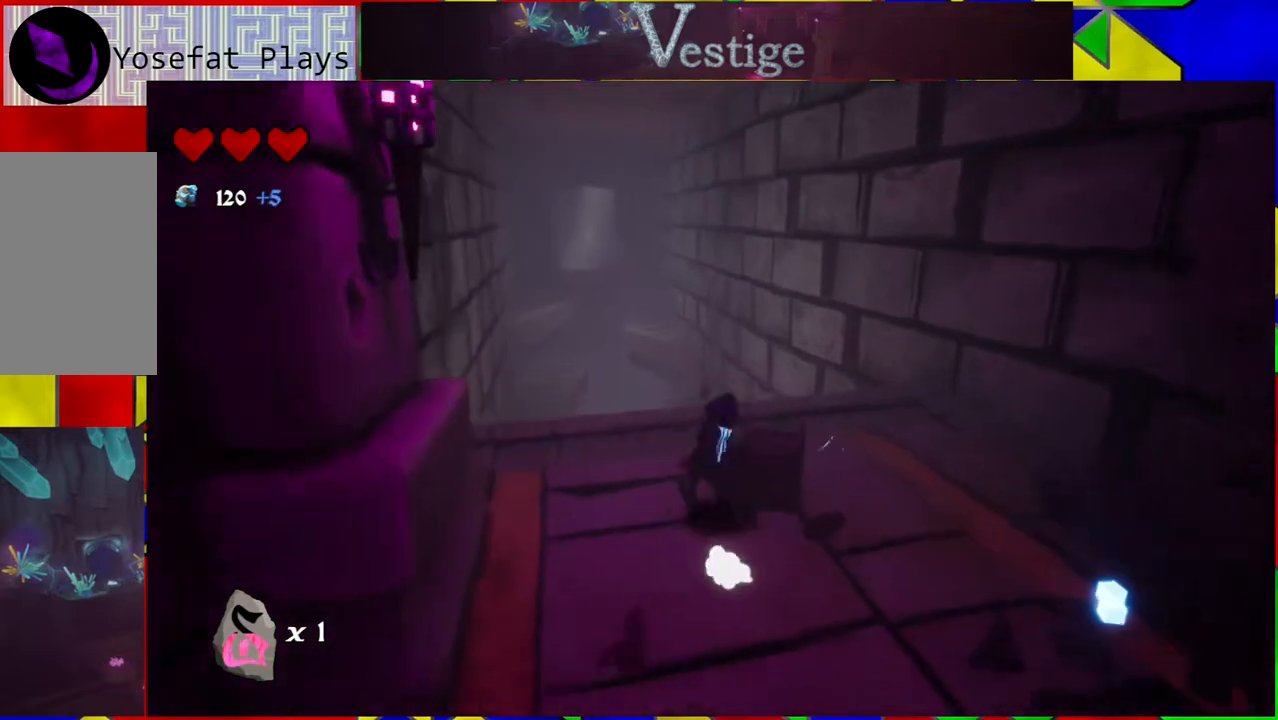
{"buttons": [], "left_stick": "center", "right_stick": "center", "events": [[83, "Y", "down"], [83, "left_stick", "center"], [150, "Y", "up"]]}
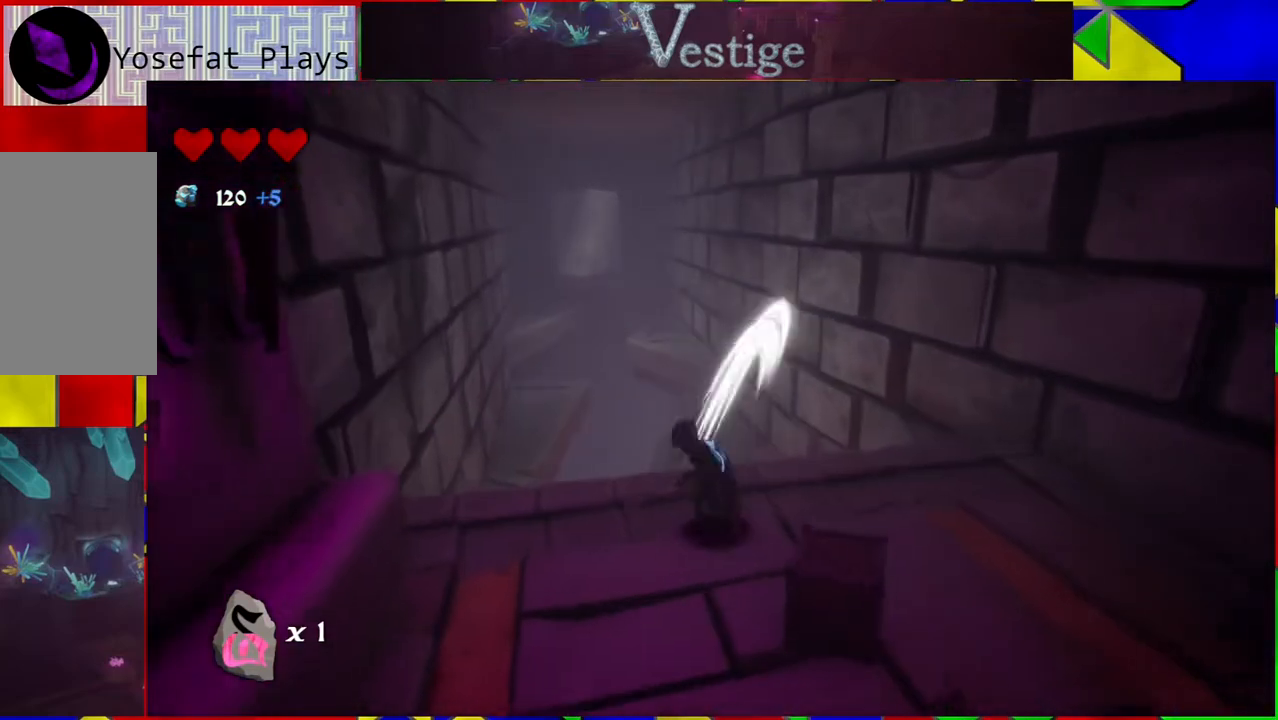
{"buttons": ["Y"], "left_stick": "down-right", "right_stick": "center", "events": [[133, "left_stick", "down-right"], [433, "Y", "down"]]}
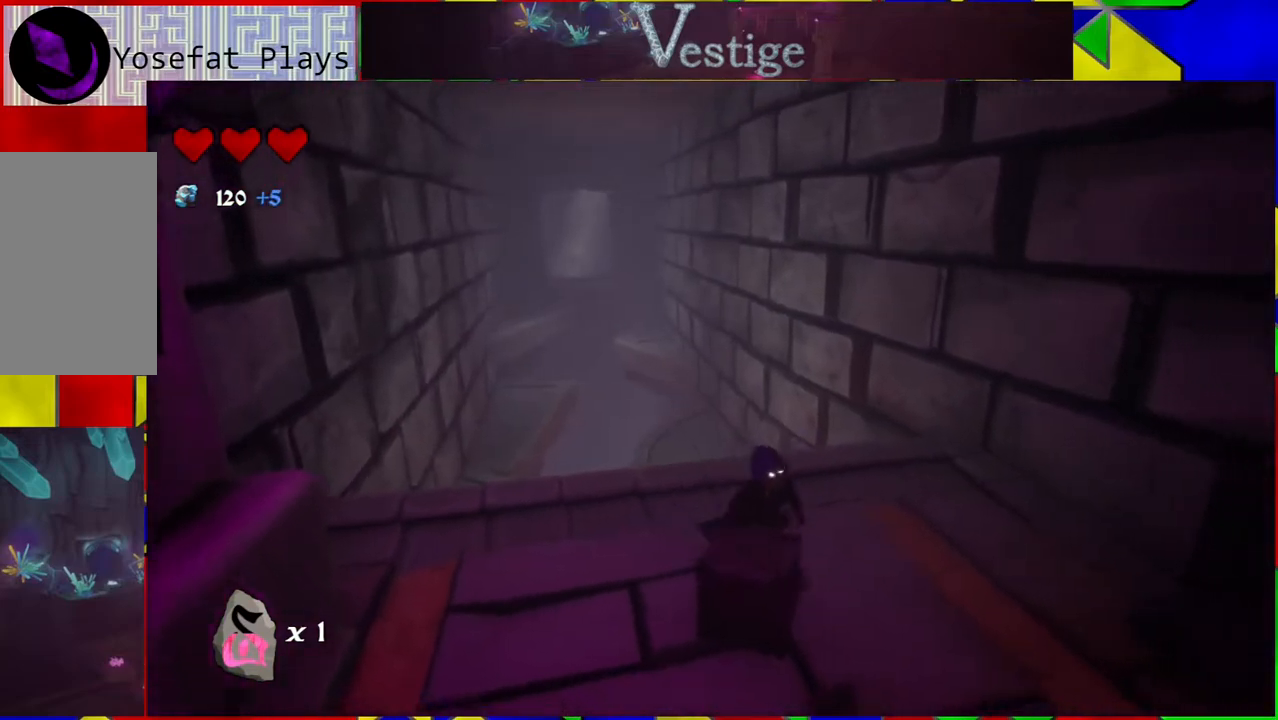
{"buttons": [], "left_stick": "center", "right_stick": "center", "events": [[17, "Y", "up"], [217, "left_stick", "center"]]}
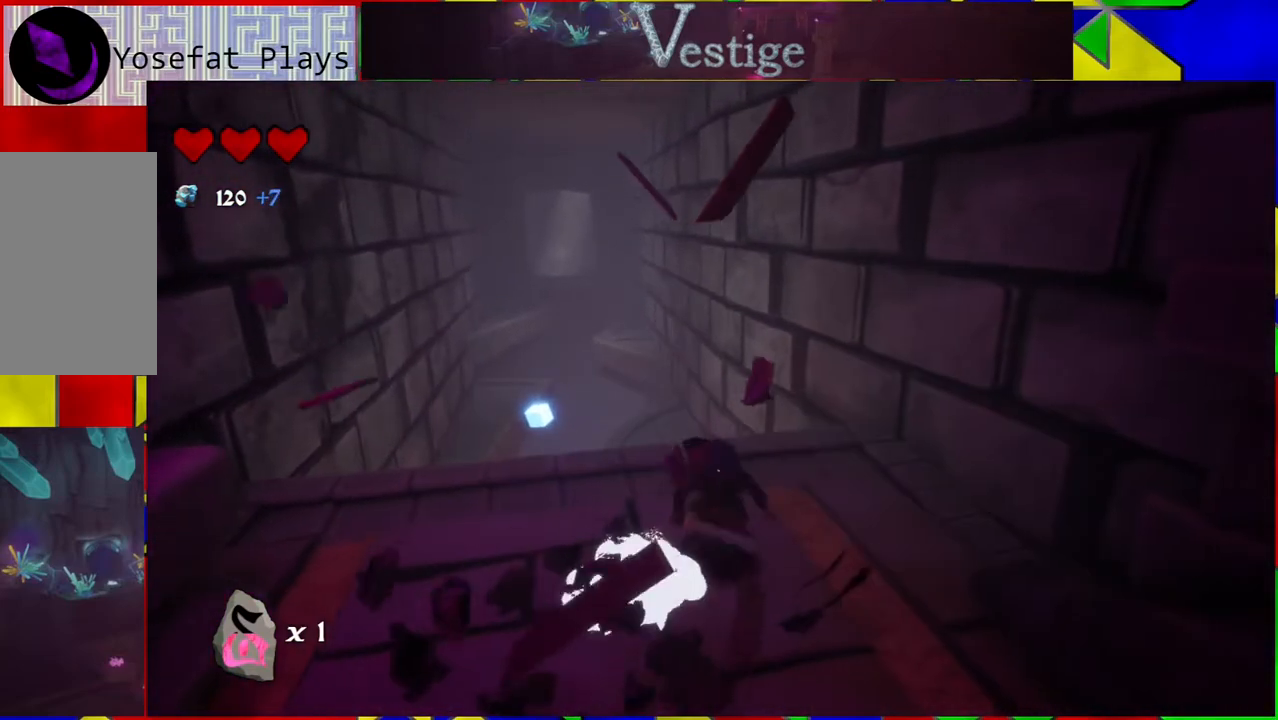
{"buttons": [], "left_stick": "center", "right_stick": "down-left", "events": [[150, "right_stick", "down-left"]]}
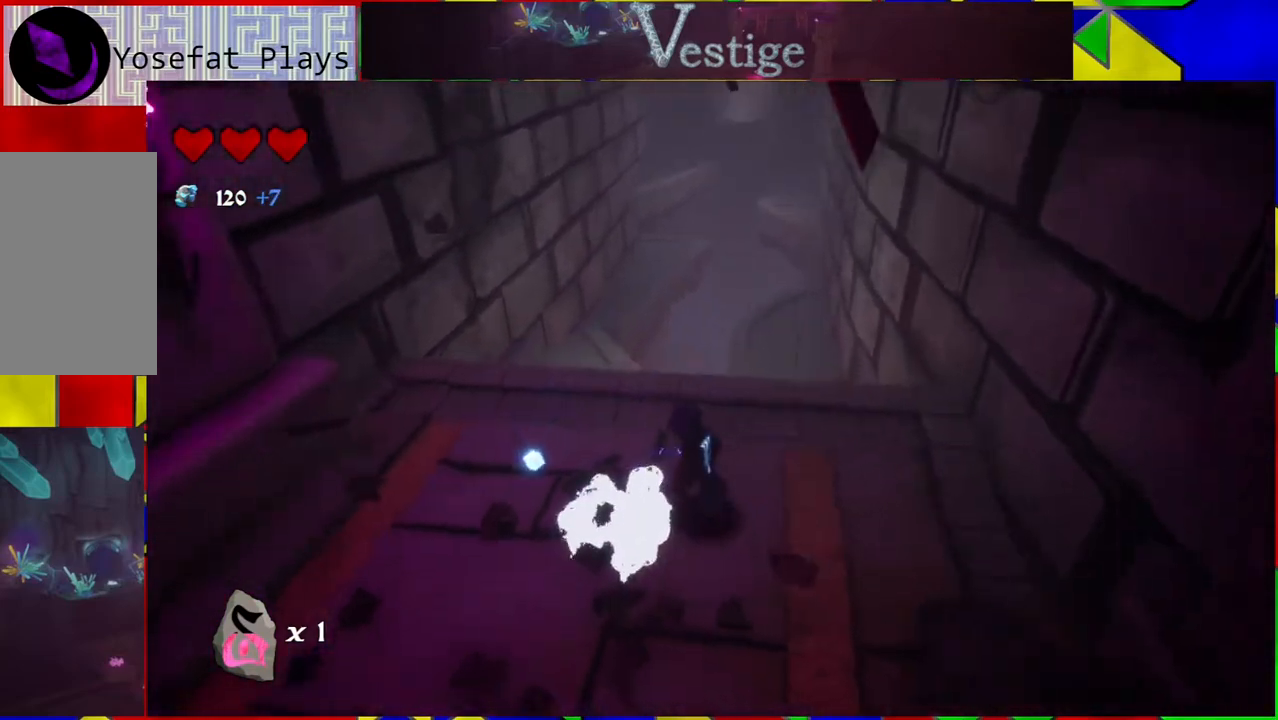
{"buttons": [], "left_stick": "up", "right_stick": "center", "events": [[200, "left_stick", "up"], [500, "right_stick", "center"]]}
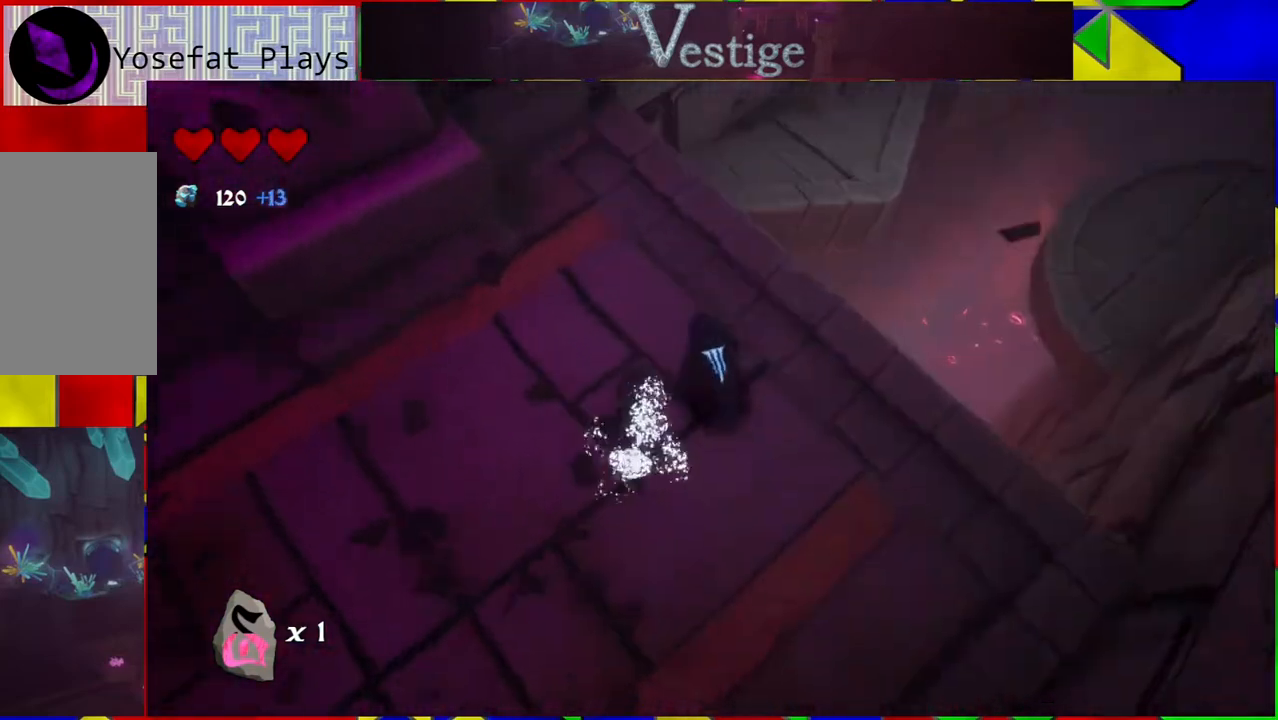
{"buttons": [], "left_stick": "up-right", "right_stick": "center", "events": [[233, "B", "down"], [383, "B", "up"], [383, "left_stick", "up-right"]]}
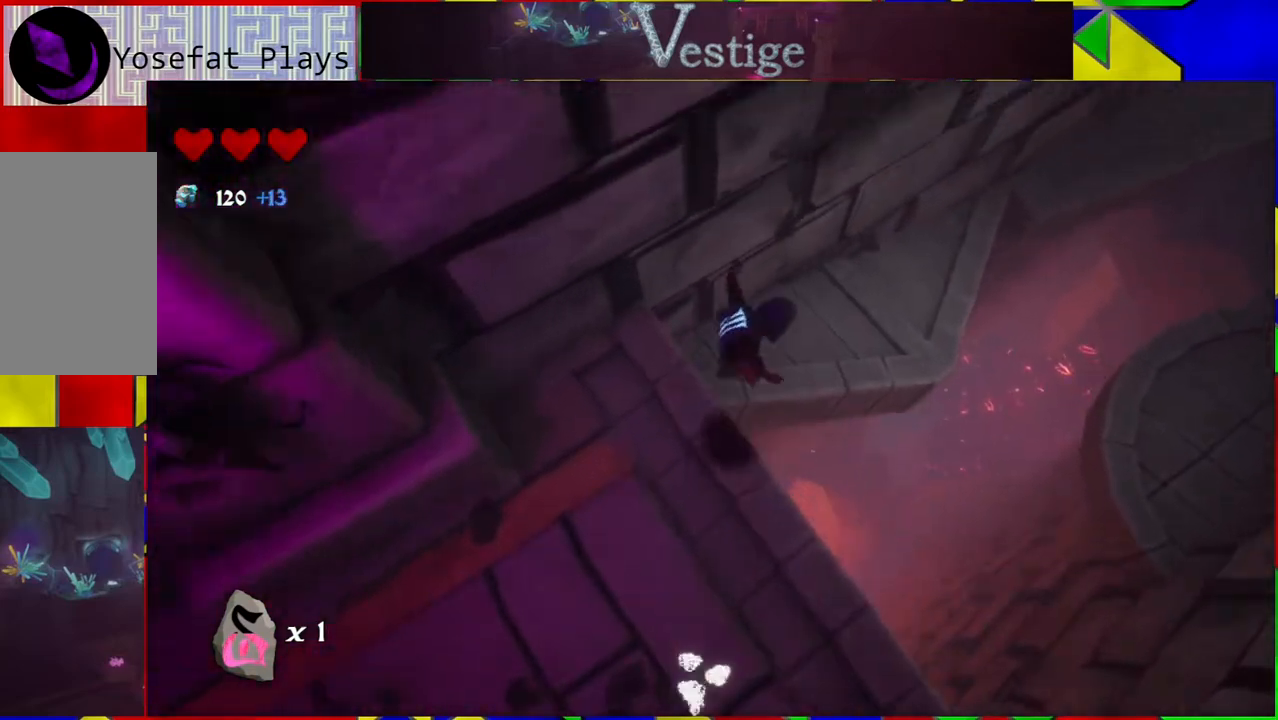
{"buttons": [], "left_stick": "center", "right_stick": "center", "events": [[383, "left_stick", "center"]]}
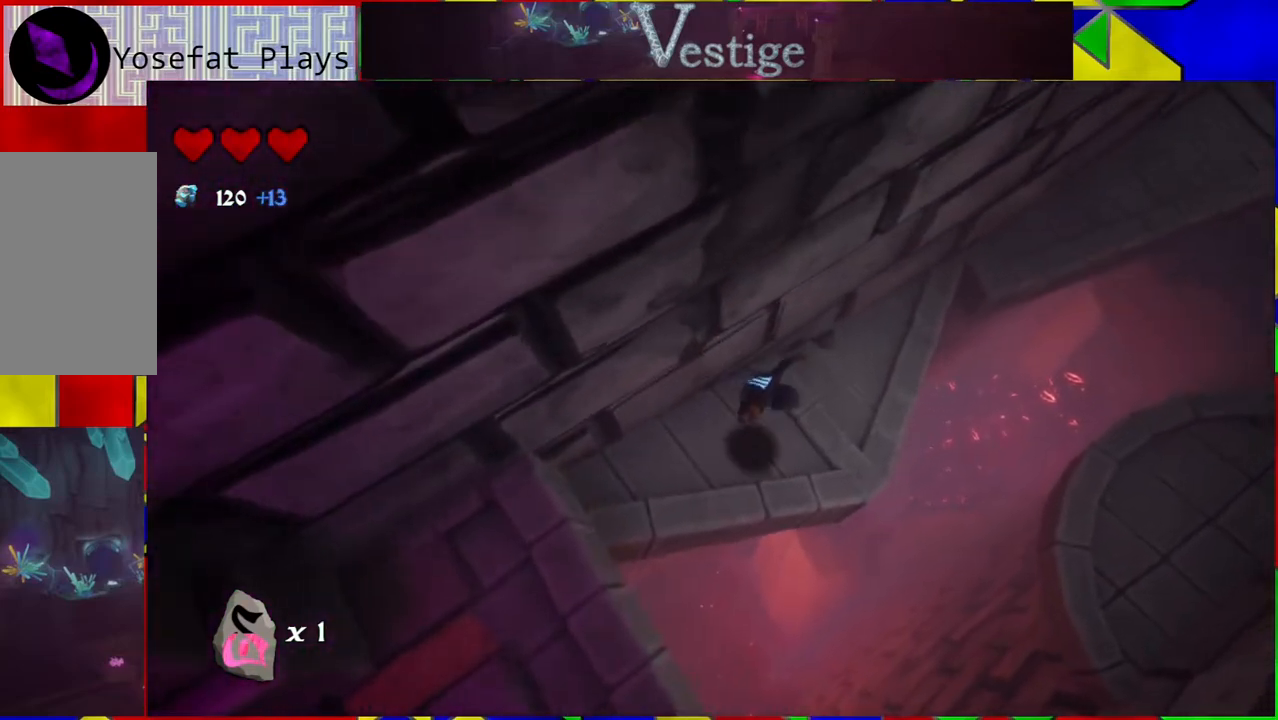
{"buttons": [], "left_stick": "center", "right_stick": "left", "events": [[250, "right_stick", "left"]]}
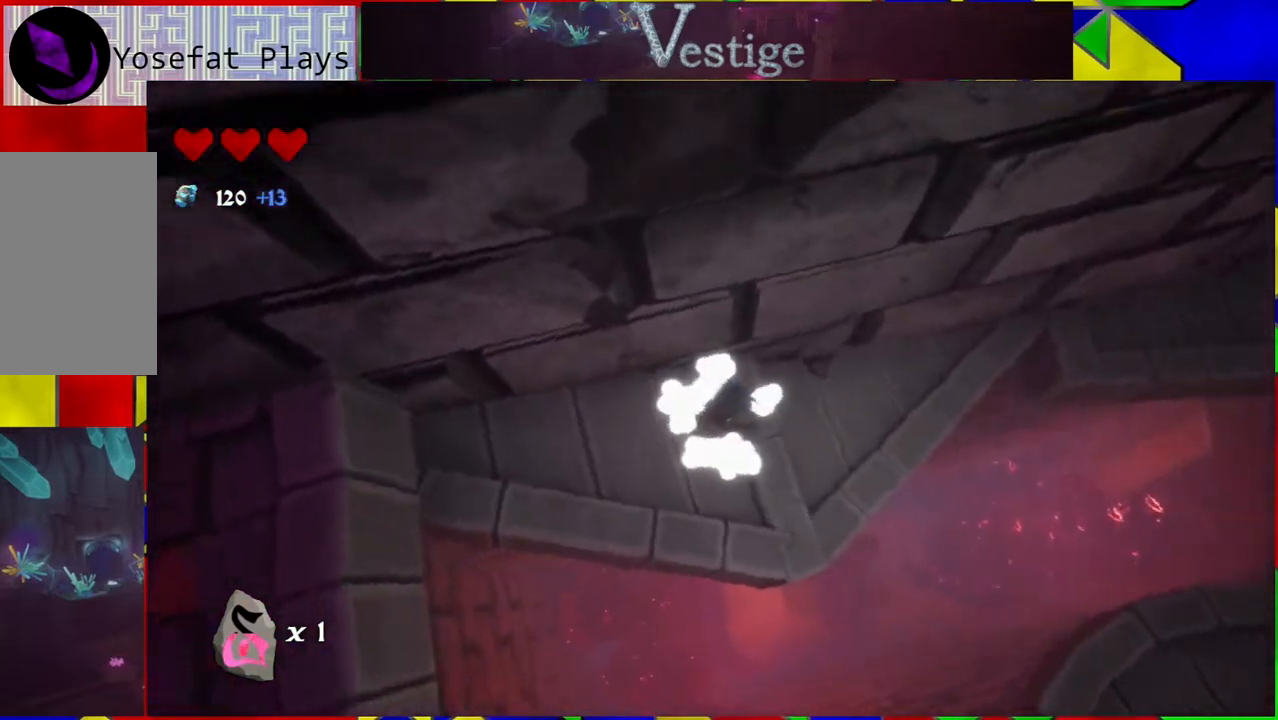
{"buttons": [], "left_stick": "center", "right_stick": "up-left", "events": [[483, "right_stick", "up-left"]]}
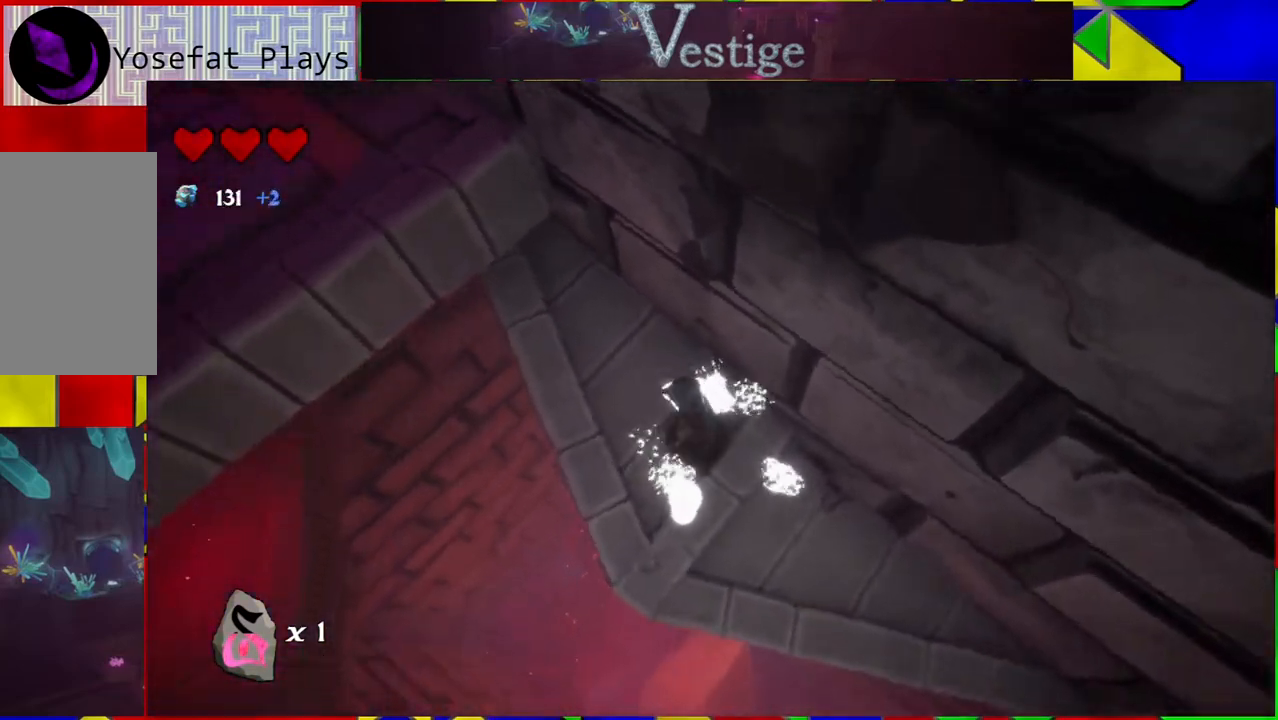
{"buttons": [], "left_stick": "center", "right_stick": "up-left", "events": []}
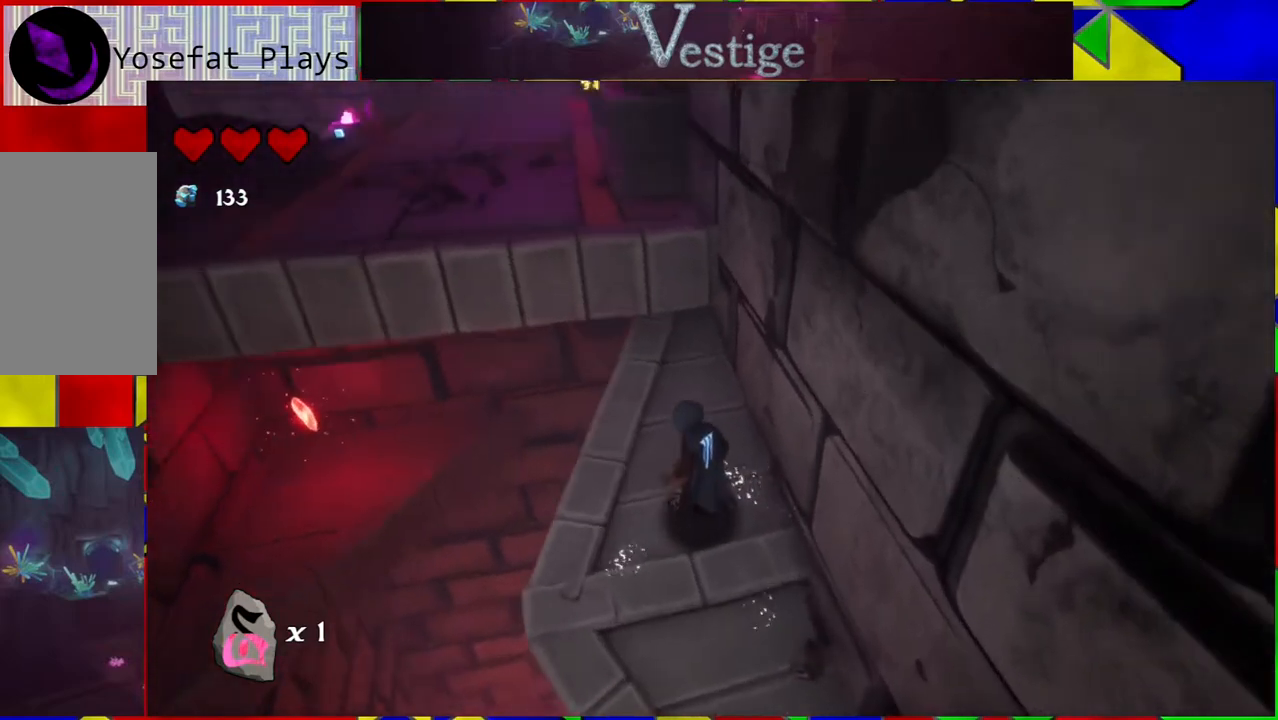
{"buttons": [], "left_stick": "center", "right_stick": "left", "events": [[150, "right_stick", "left"]]}
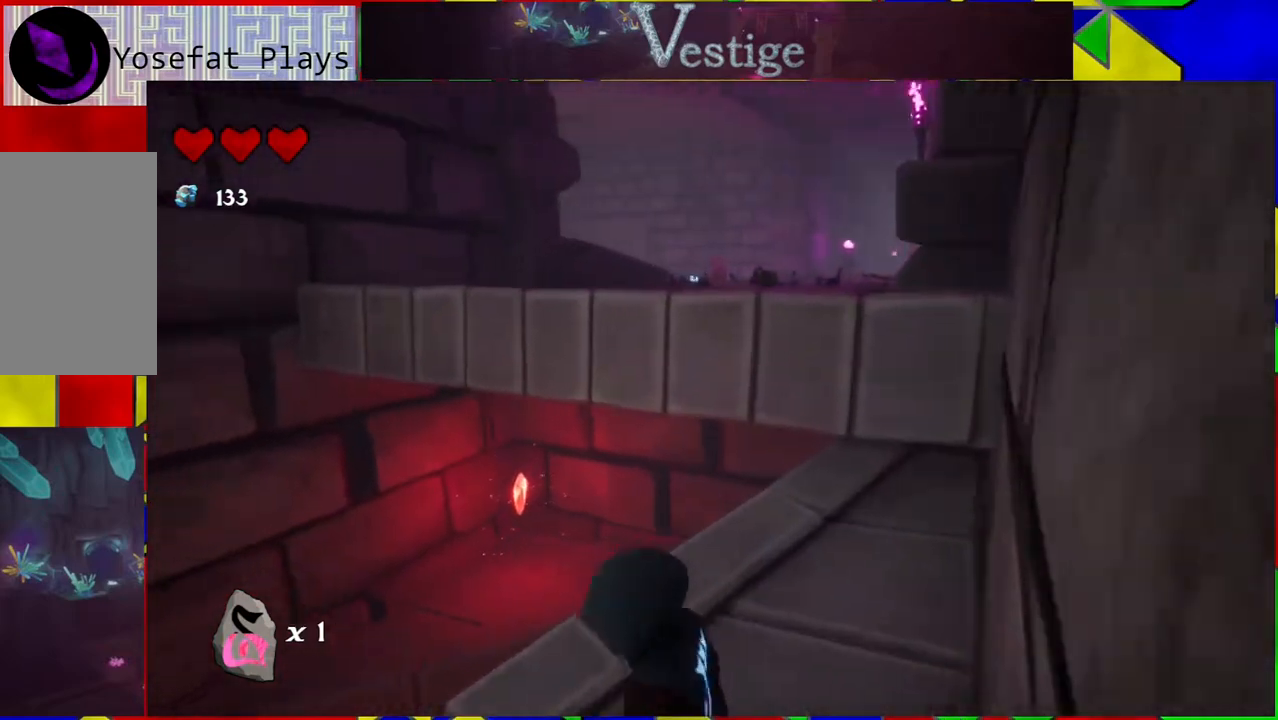
{"buttons": [], "left_stick": "up", "right_stick": "center", "events": [[33, "left_stick", "left"], [33, "right_stick", "down-left"], [233, "left_stick", "center"], [383, "left_stick", "up"], [383, "right_stick", "center"]]}
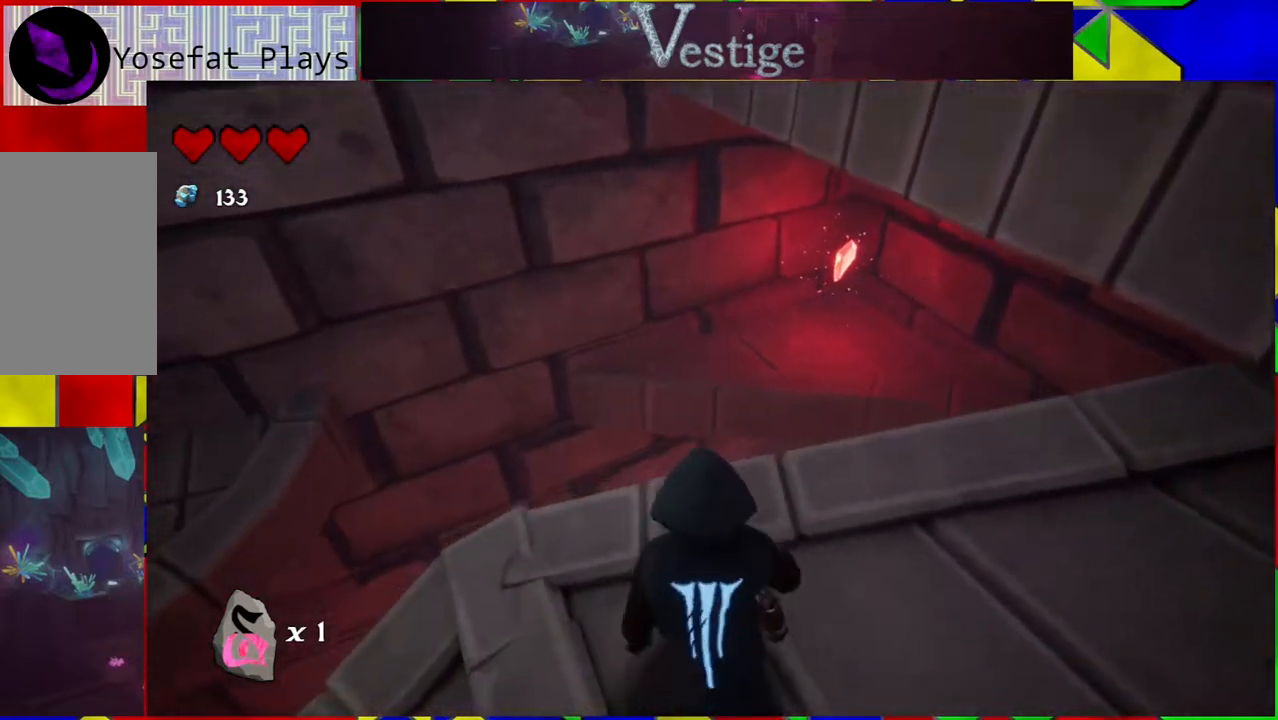
{"buttons": [], "left_stick": "center", "right_stick": "center", "events": [[83, "B", "down"], [233, "B", "up"], [433, "left_stick", "center"]]}
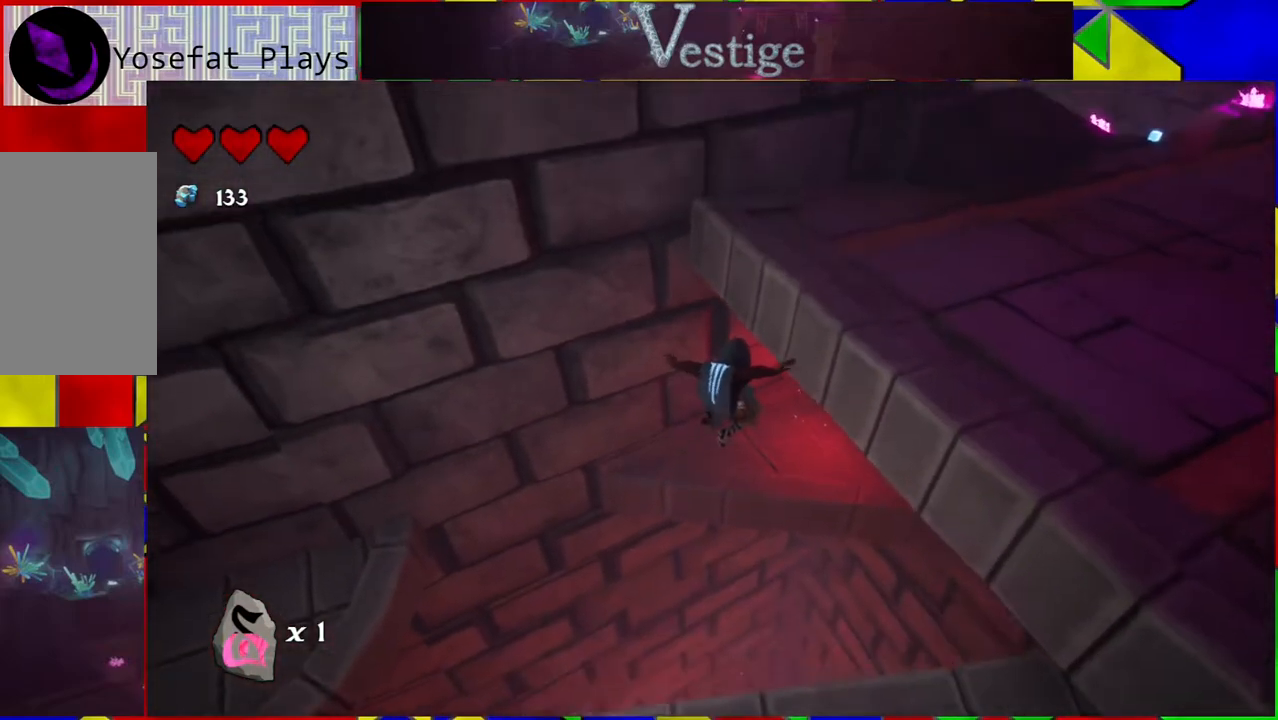
{"buttons": ["R2"], "left_stick": "up", "right_stick": "center", "events": [[317, "left_stick", "up"], [450, "R2", "down"]]}
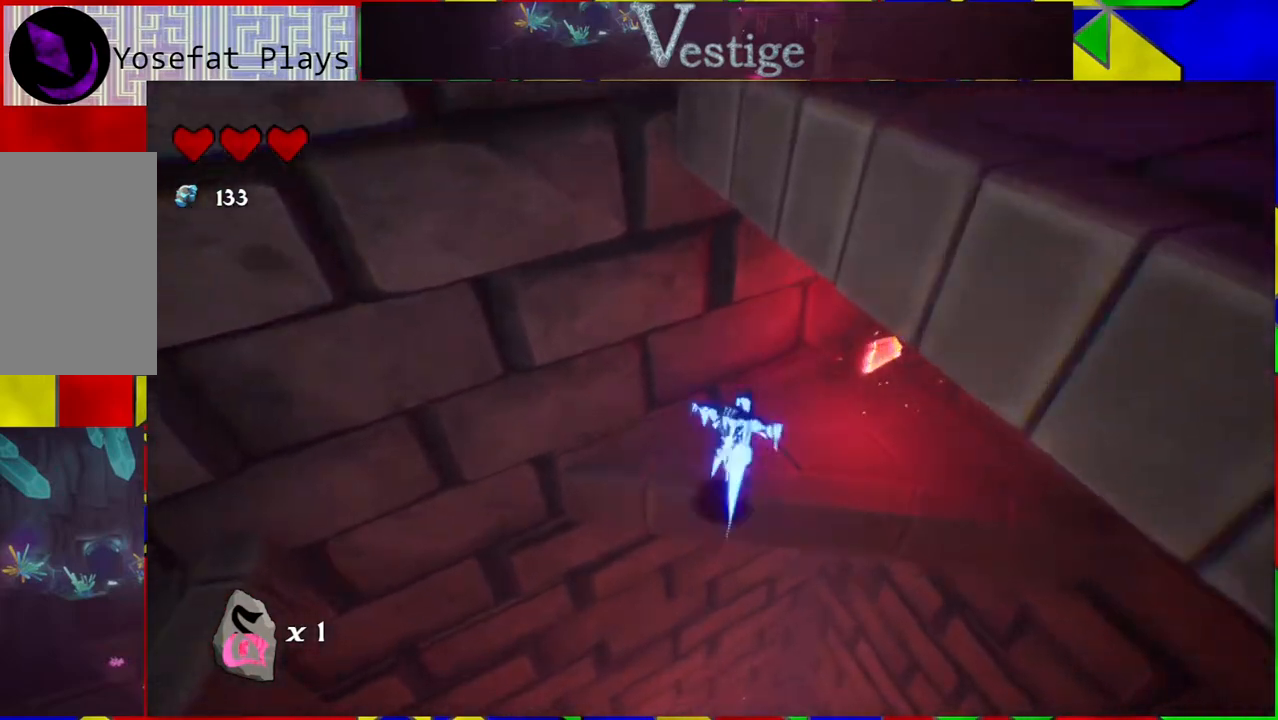
{"buttons": [], "left_stick": "right", "right_stick": "center", "events": [[100, "R2", "up"], [267, "left_stick", "up-right"], [417, "left_stick", "right"]]}
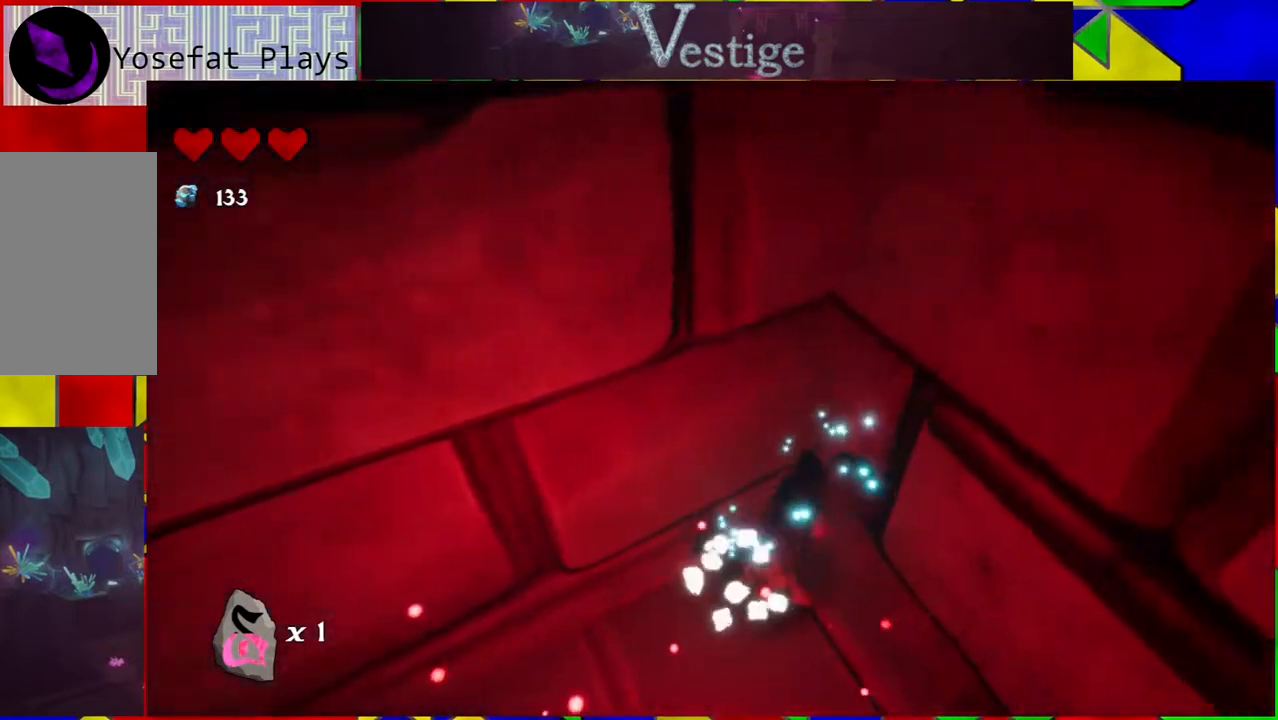
{"buttons": [], "left_stick": "down-left", "right_stick": "left", "events": [[100, "left_stick", "center"], [217, "left_stick", "down"], [233, "right_stick", "down-left"], [267, "left_stick", "down-left"], [383, "right_stick", "left"]]}
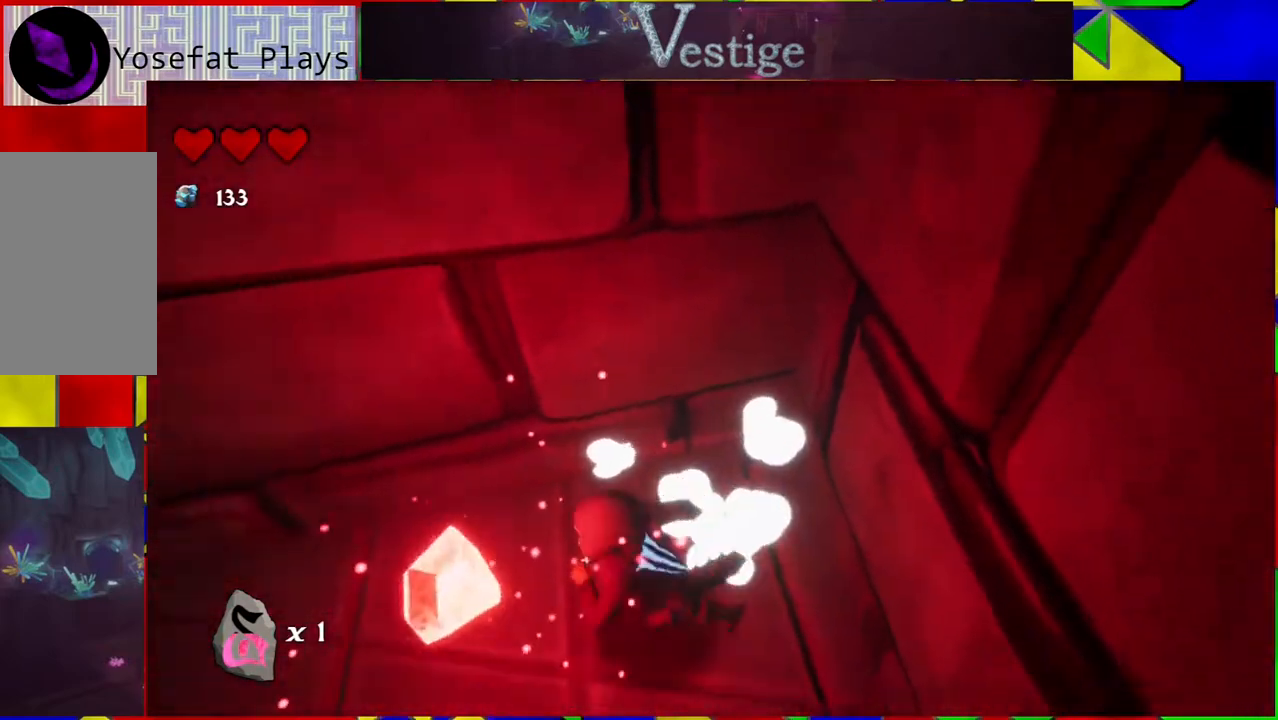
{"buttons": [], "left_stick": "center", "right_stick": "up-left", "events": [[50, "left_stick", "center"], [333, "right_stick", "up-left"]]}
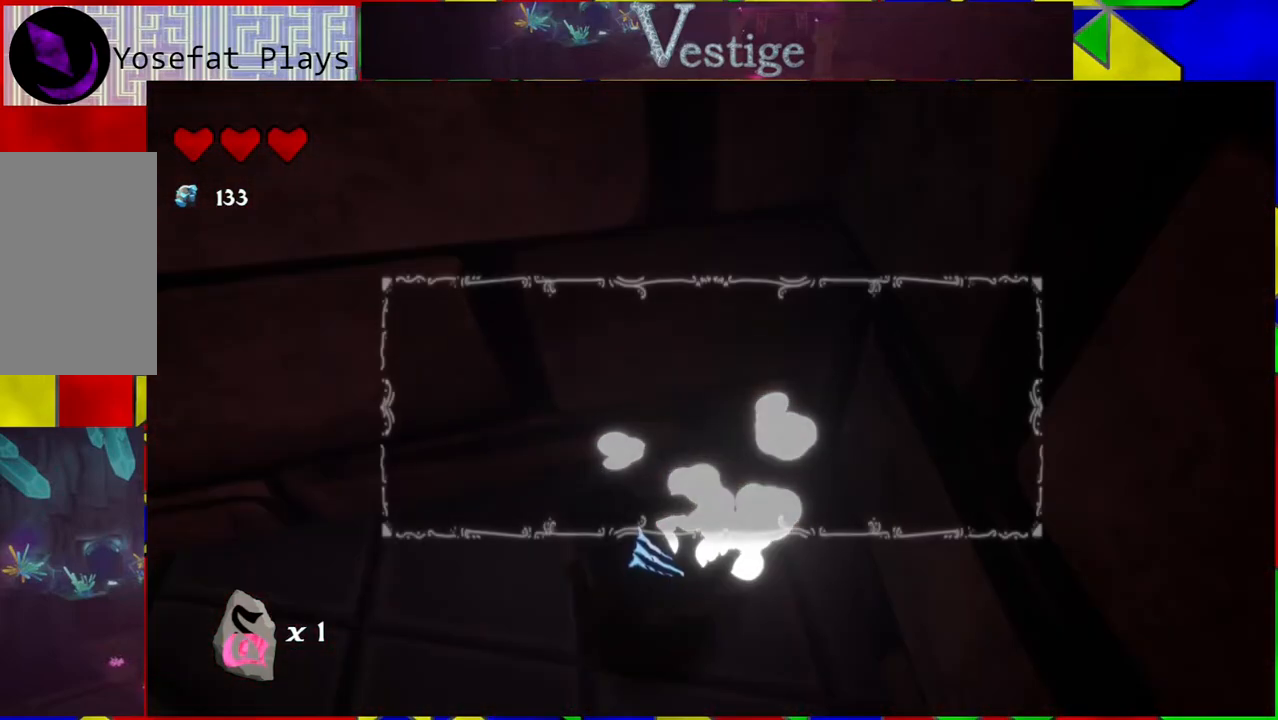
{"buttons": [], "left_stick": "center", "right_stick": "center", "events": [[133, "right_stick", "center"]]}
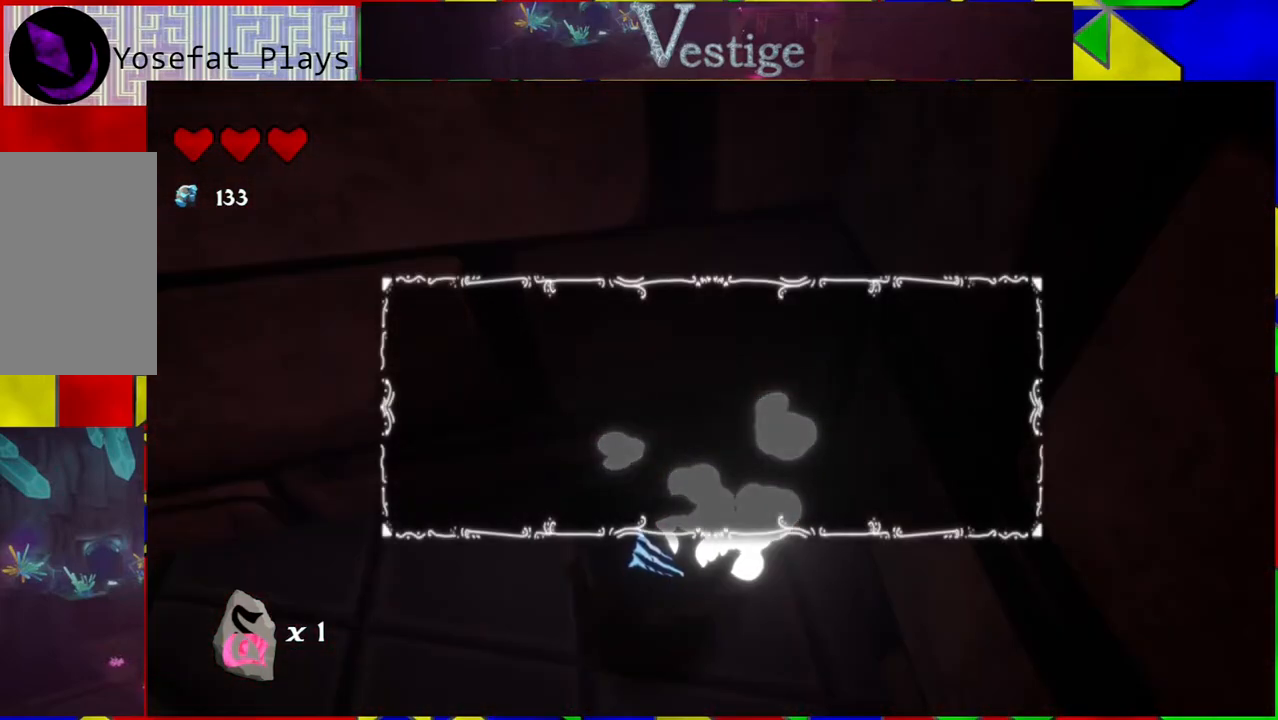
{"buttons": [], "left_stick": "center", "right_stick": "center", "events": []}
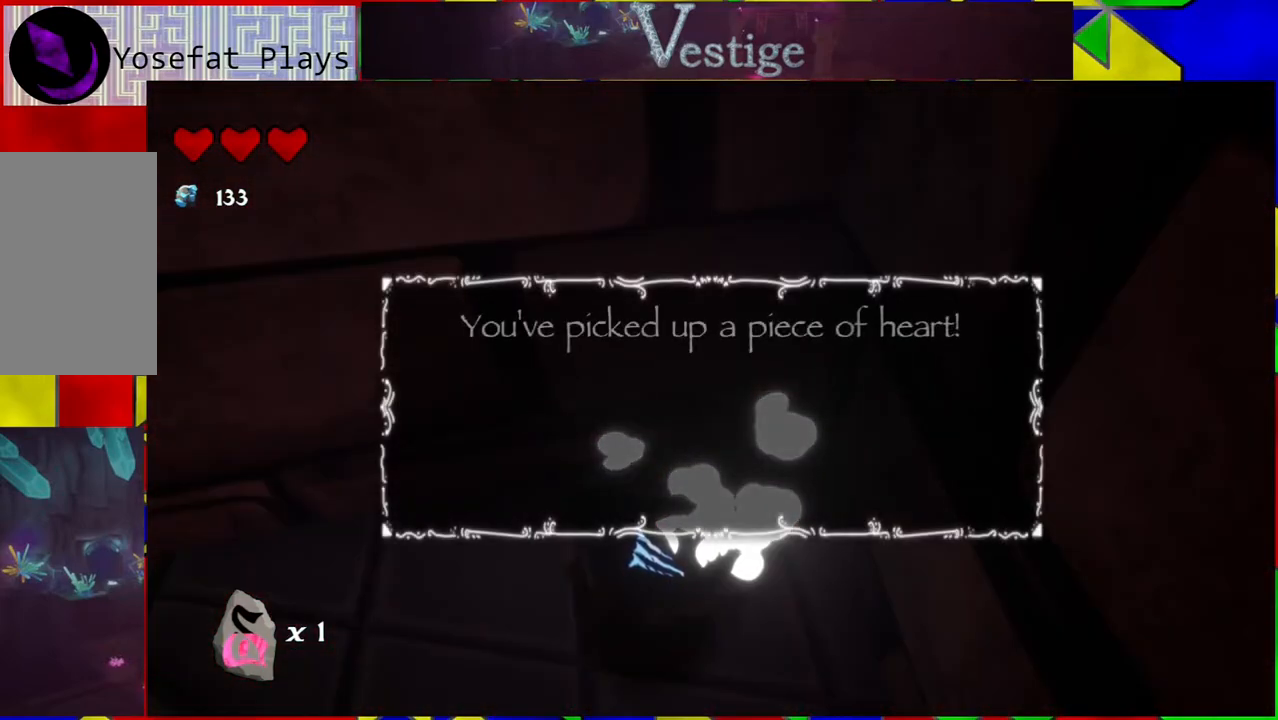
{"buttons": [], "left_stick": "center", "right_stick": "center", "events": []}
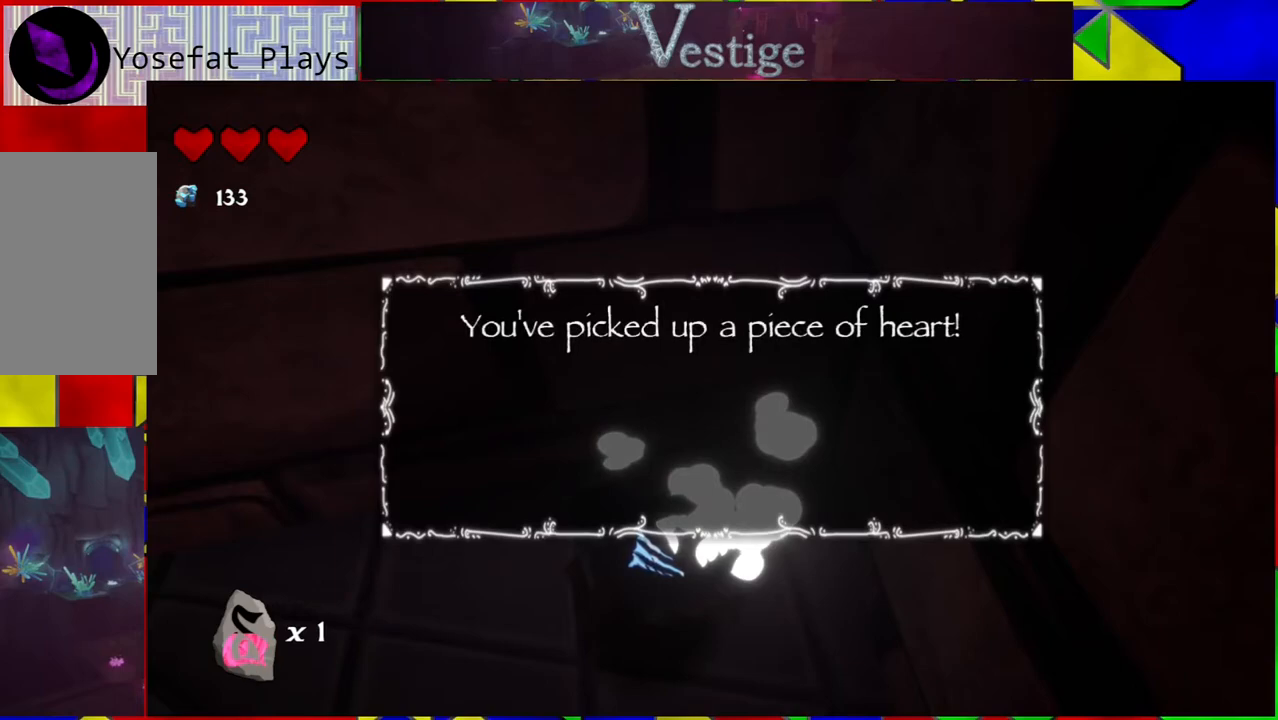
{"buttons": [], "left_stick": "center", "right_stick": "center", "events": []}
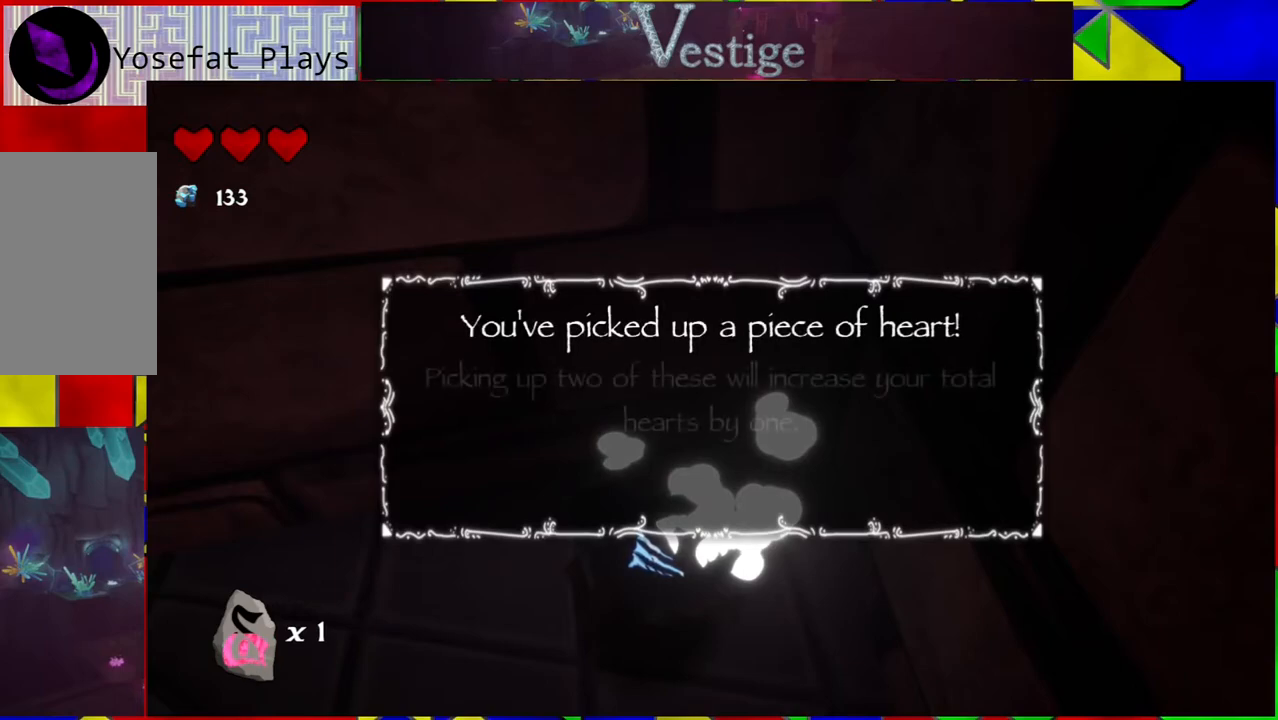
{"buttons": [], "left_stick": "center", "right_stick": "center", "events": []}
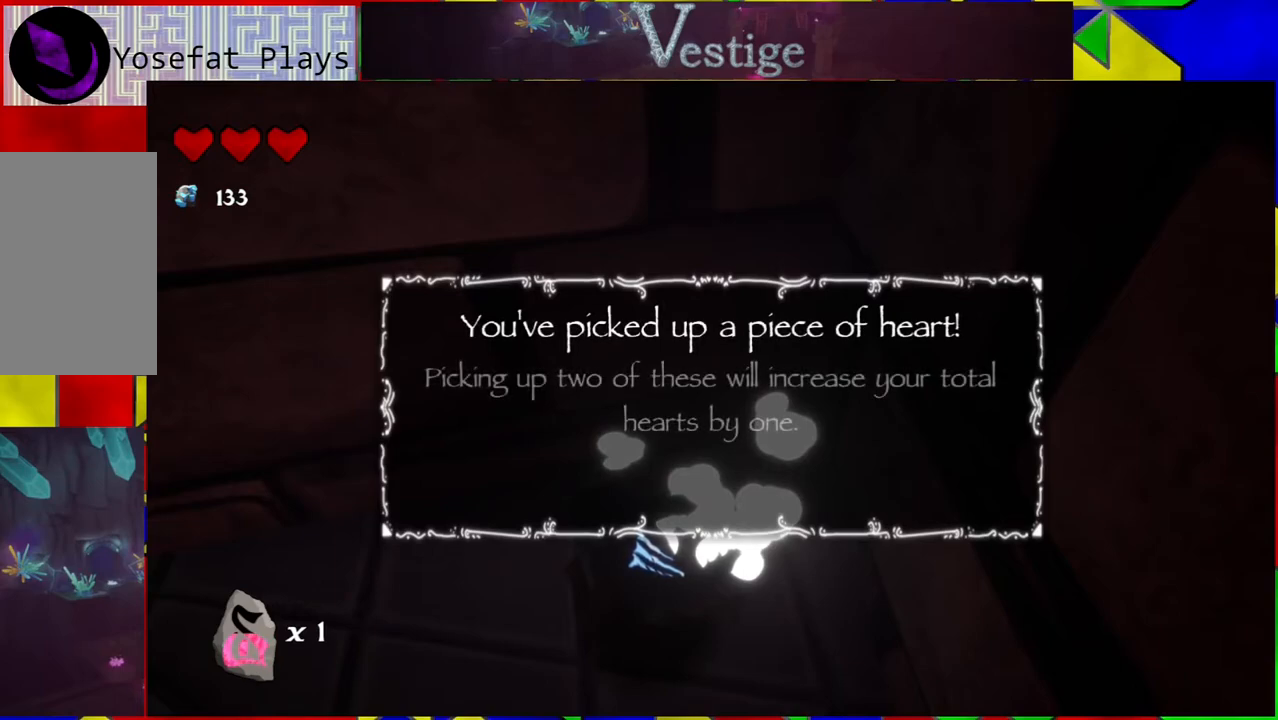
{"buttons": [], "left_stick": "center", "right_stick": "center", "events": []}